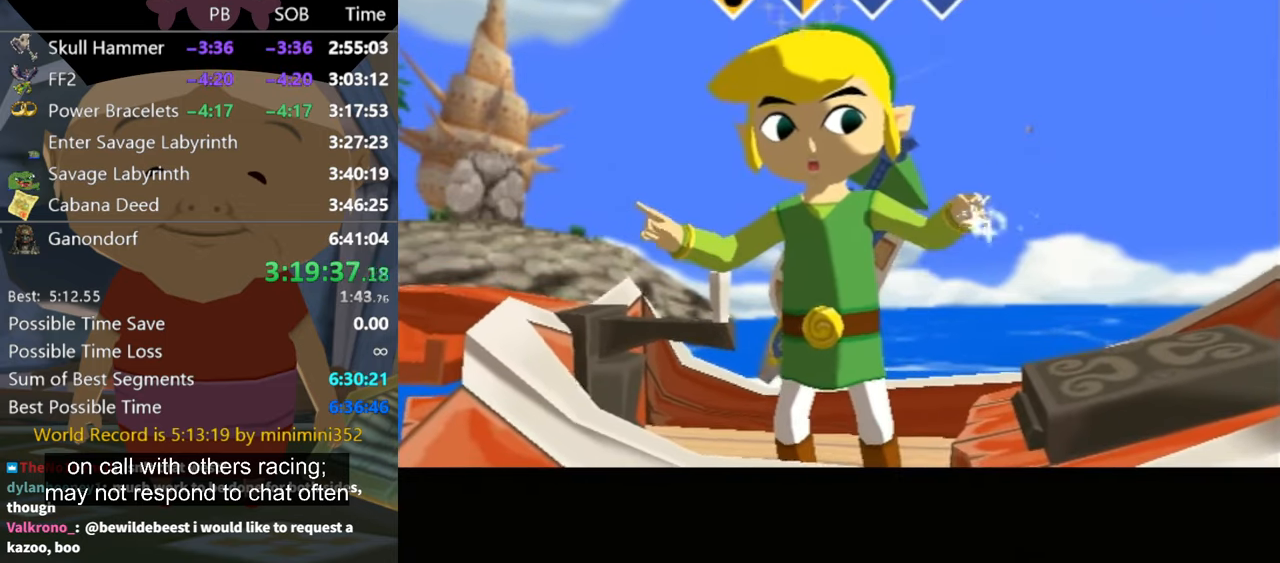
Gameplay with a controller (Nintendo layout); each line is a JSON object with the inputs held at the frame after it. "events" lists button and stick changes between this image and that frame as [ms after this image, input, new state], when the widget could be followed in between. Not read: L3 R3.
{"buttons": [], "left_stick": "left", "right_stick": "left", "events": [[67, "right_stick", "center"], [234, "right_stick", "left"]]}
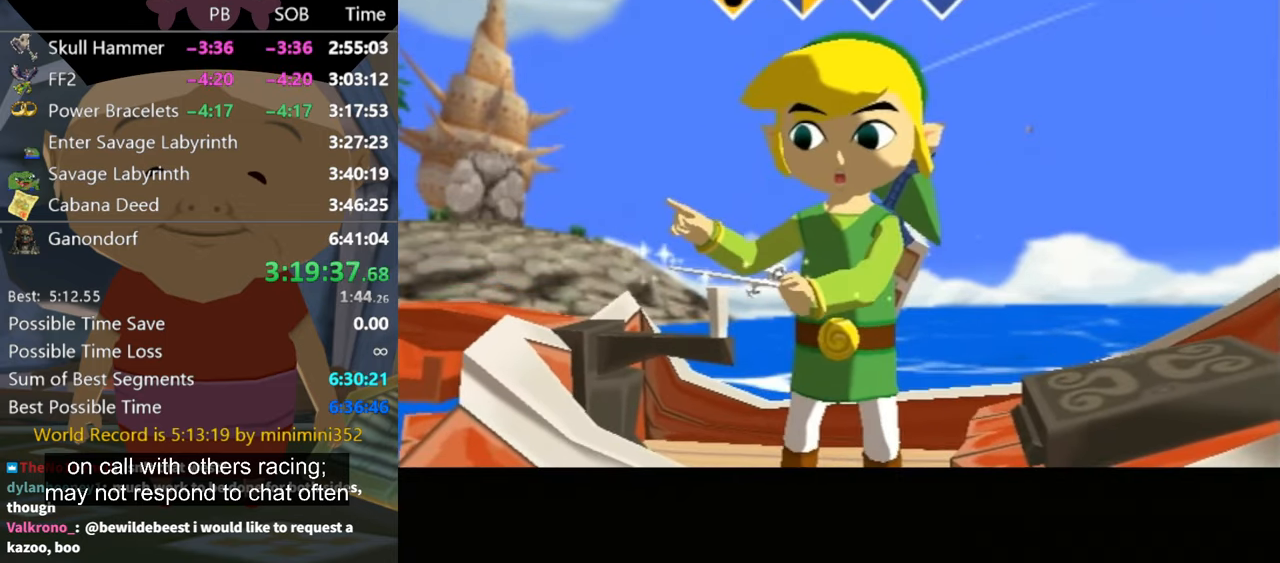
{"buttons": [], "left_stick": "left", "right_stick": "center", "events": [[500, "right_stick", "center"]]}
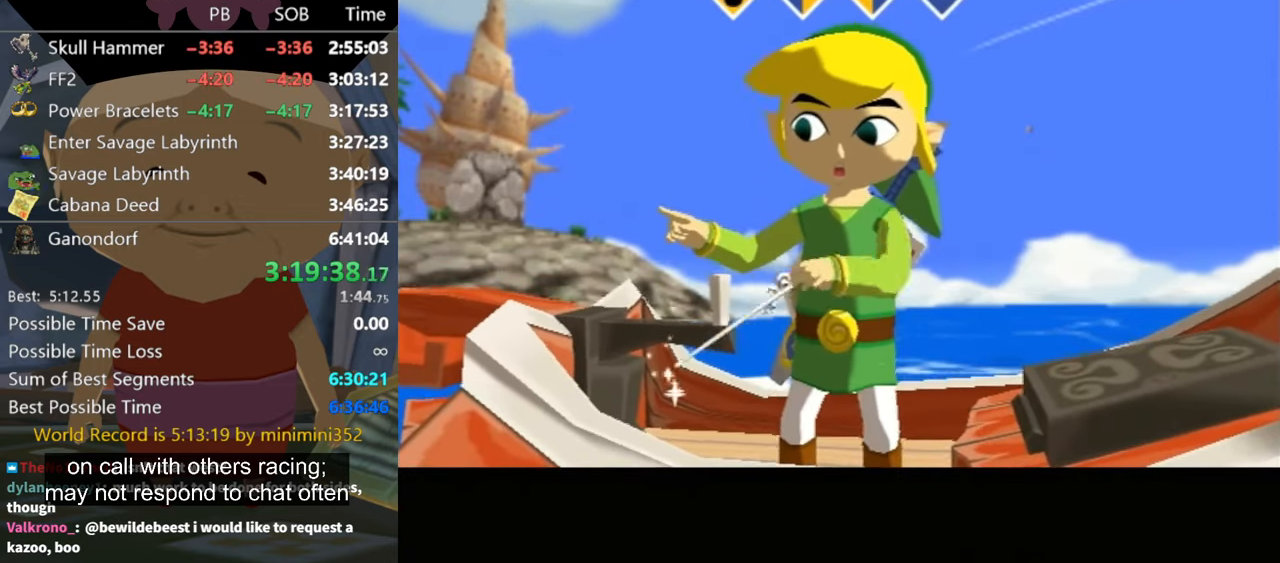
{"buttons": [], "left_stick": "left", "right_stick": "up", "events": [[100, "right_stick", "up-right"], [167, "right_stick", "up"]]}
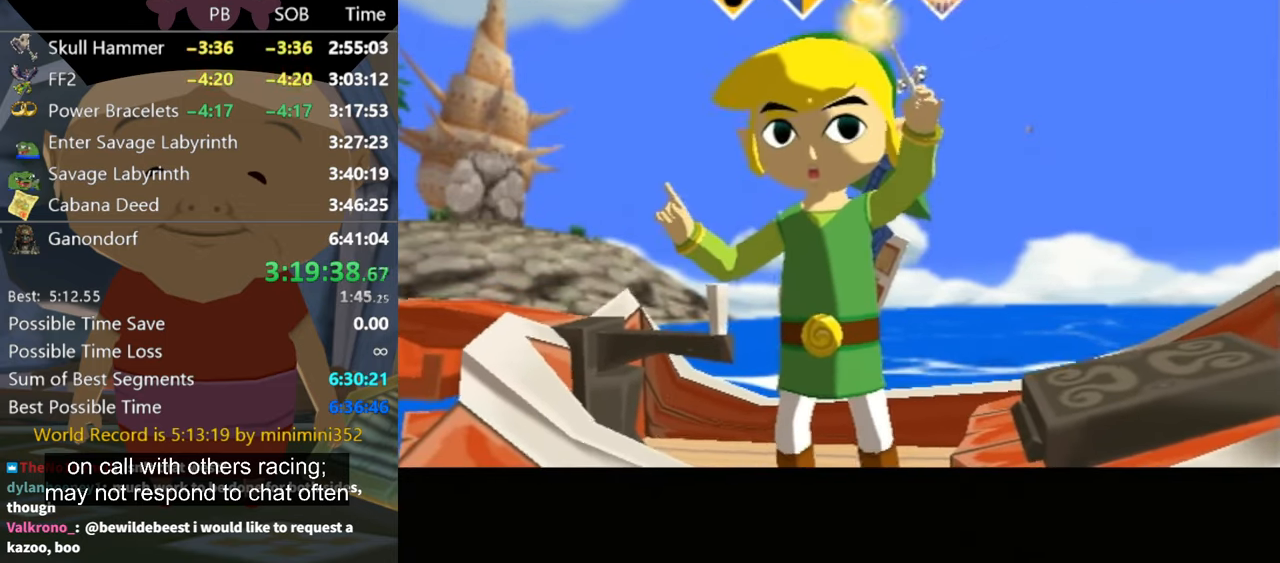
{"buttons": [], "left_stick": "center", "right_stick": "center", "events": [[267, "left_stick", "center"], [300, "right_stick", "center"]]}
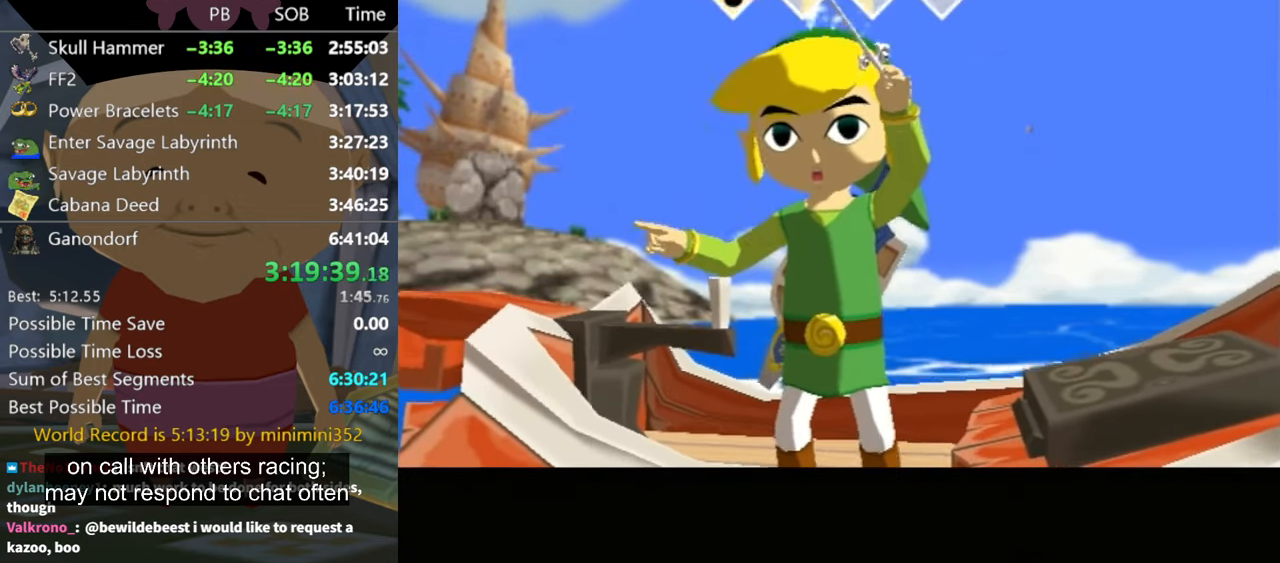
{"buttons": [], "left_stick": "center", "right_stick": "center", "events": []}
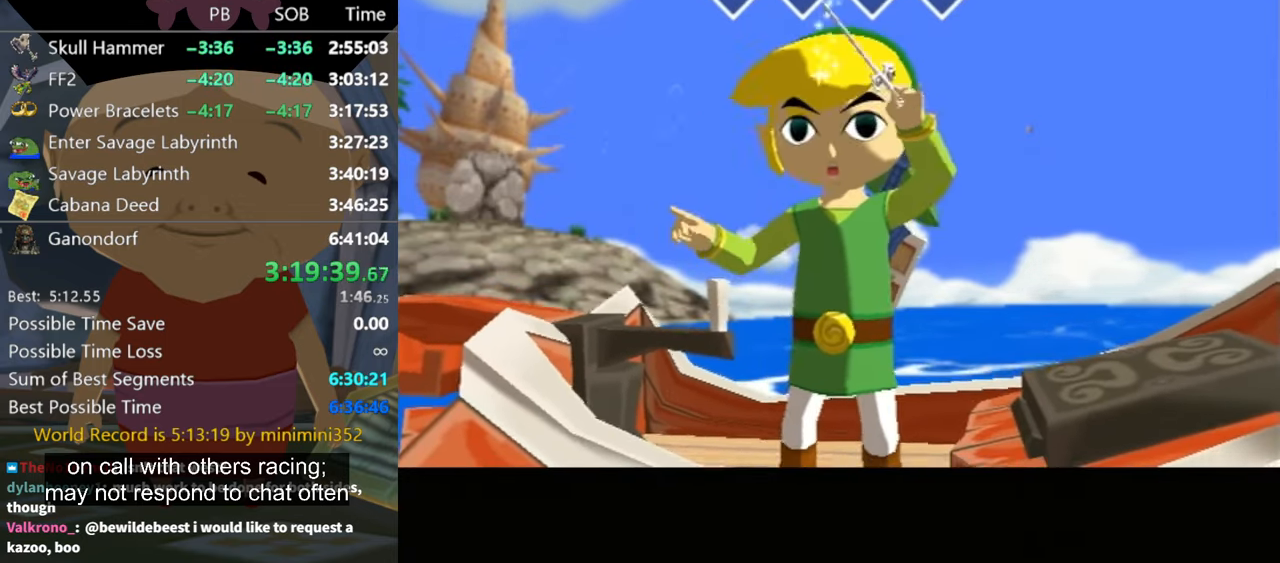
{"buttons": [], "left_stick": "center", "right_stick": "center", "events": []}
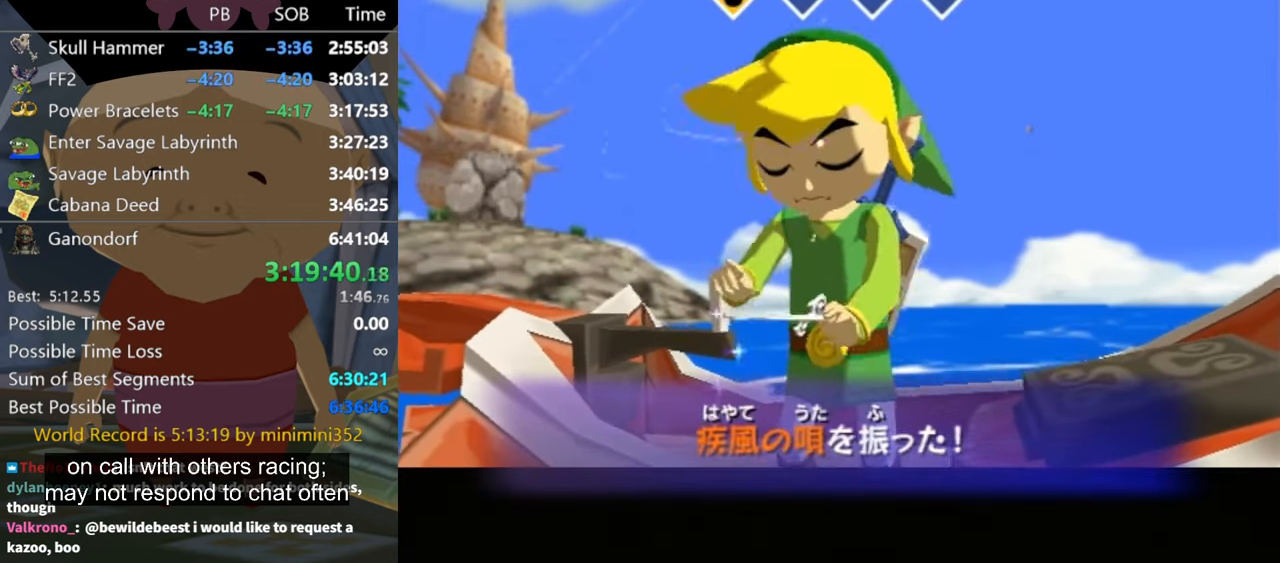
{"buttons": [], "left_stick": "center", "right_stick": "center", "events": []}
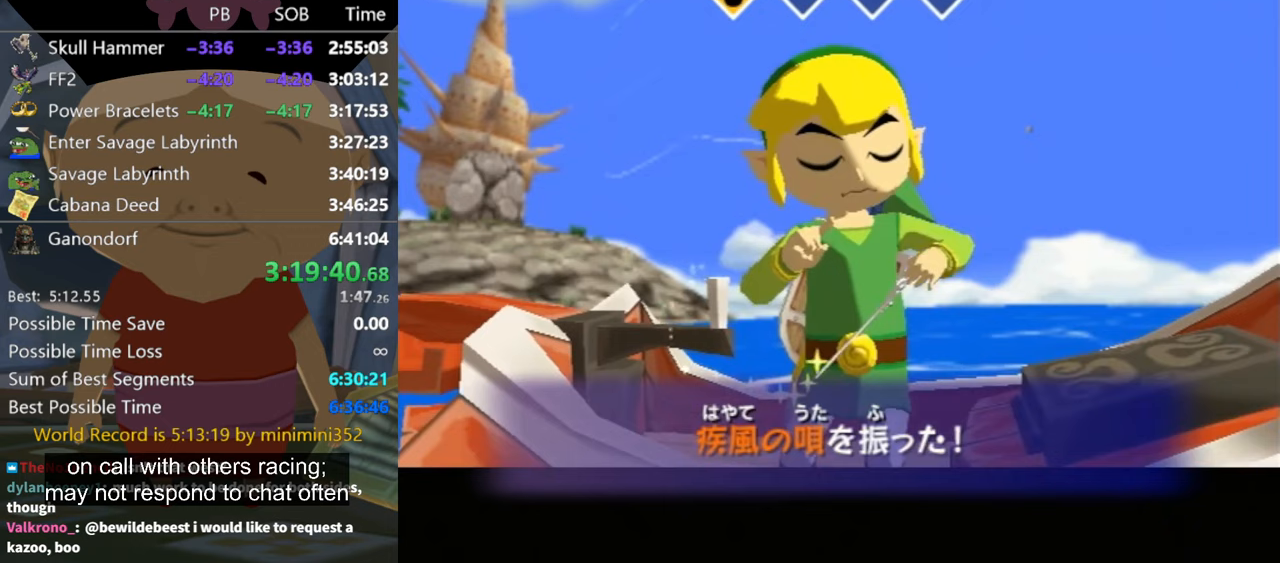
{"buttons": [], "left_stick": "center", "right_stick": "center", "events": []}
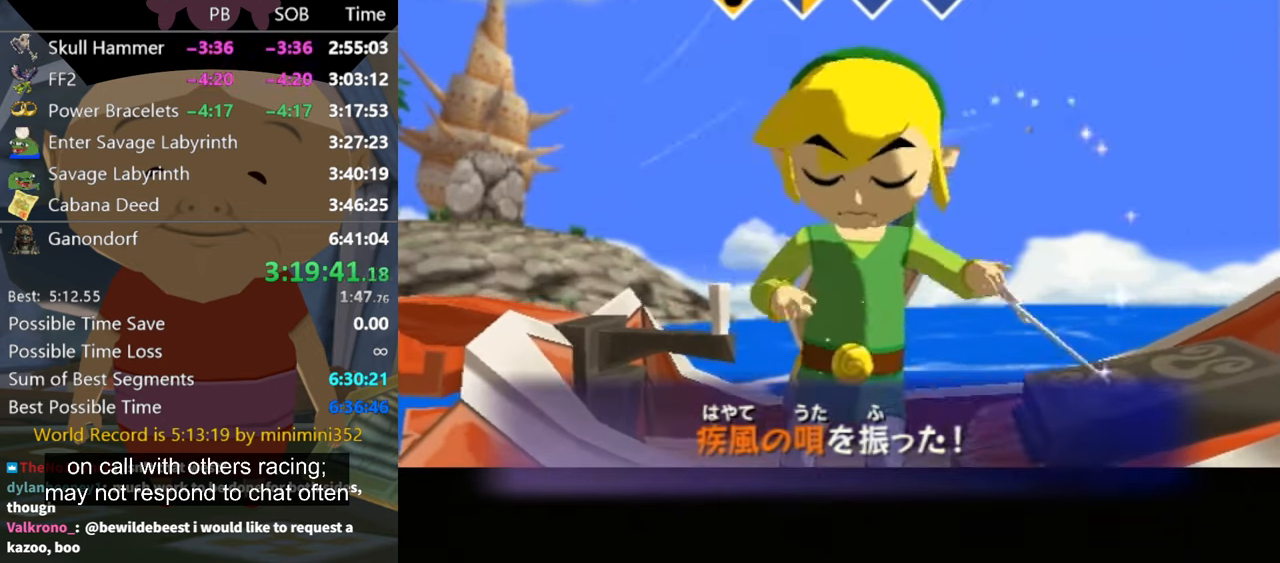
{"buttons": [], "left_stick": "center", "right_stick": "center", "events": []}
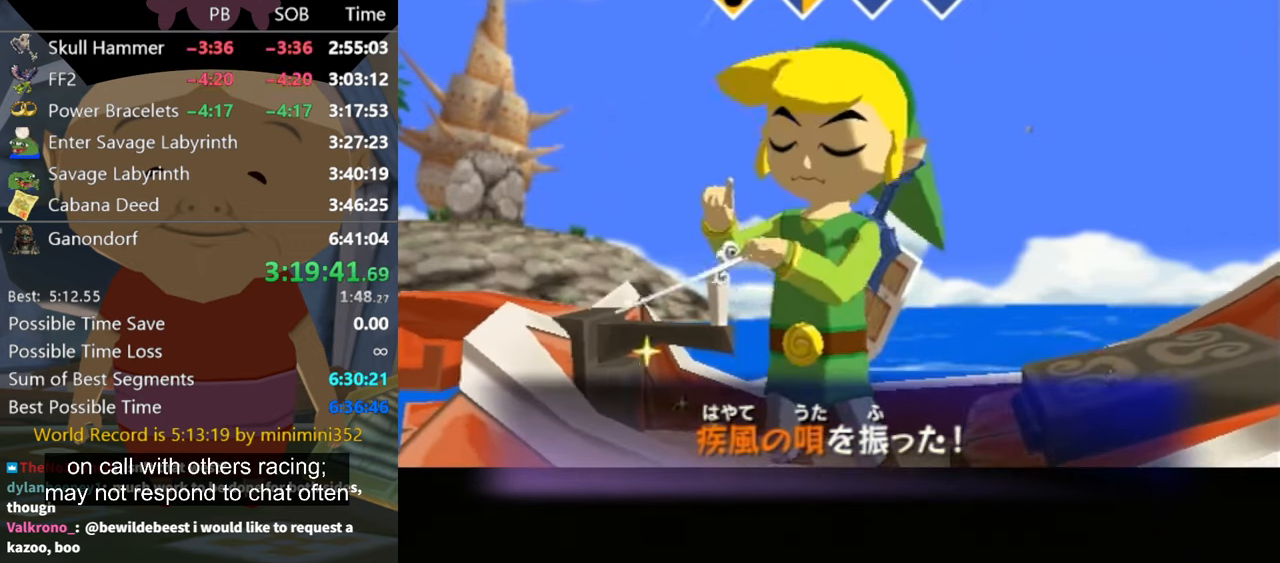
{"buttons": [], "left_stick": "center", "right_stick": "center", "events": []}
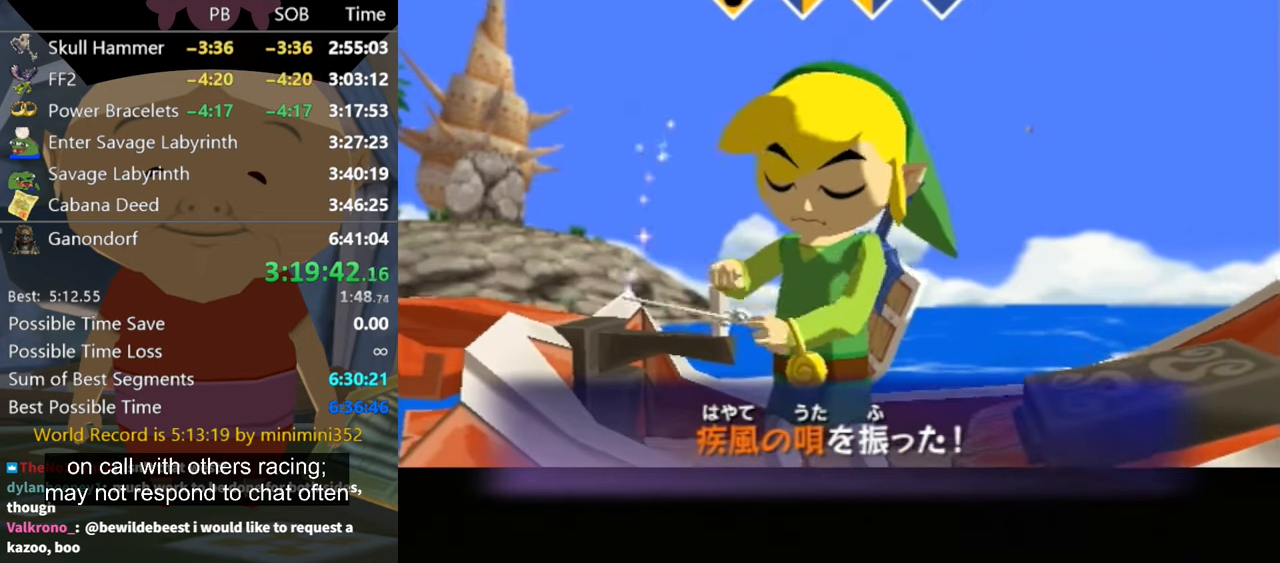
{"buttons": [], "left_stick": "down", "right_stick": "center", "events": [[133, "left_stick", "down"]]}
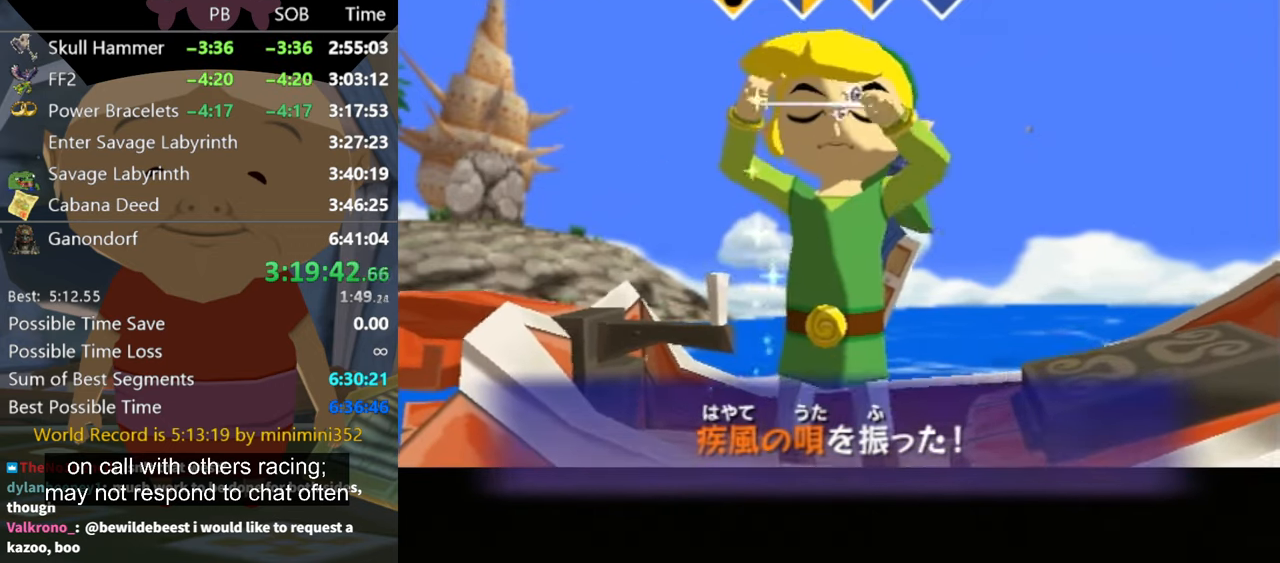
{"buttons": [], "left_stick": "down", "right_stick": "center", "events": []}
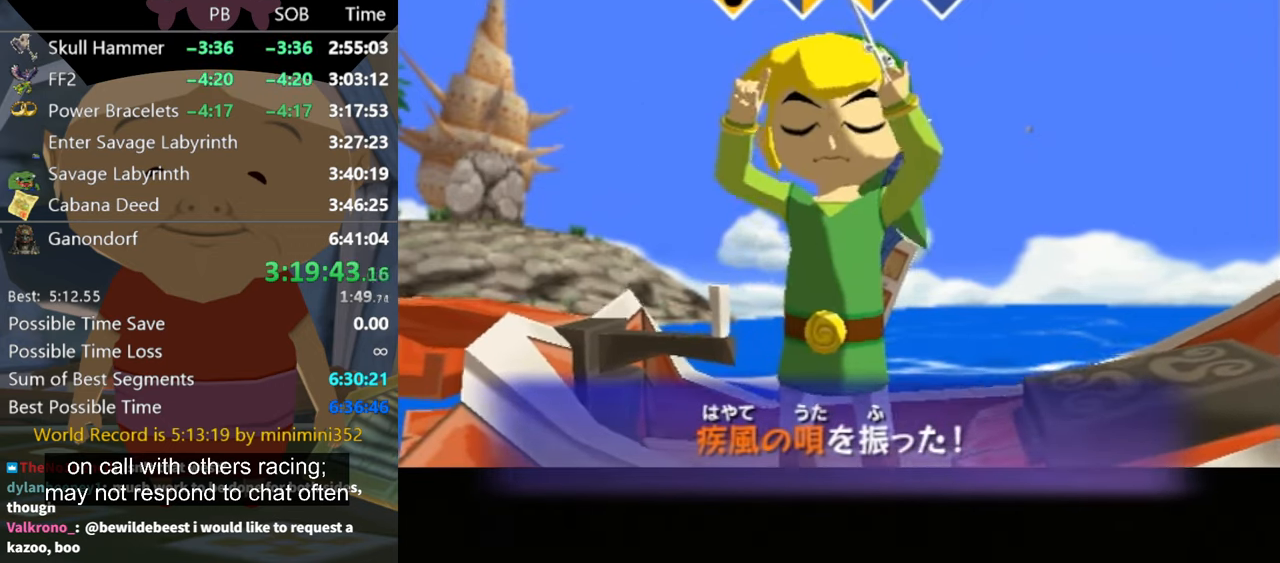
{"buttons": [], "left_stick": "down", "right_stick": "center", "events": []}
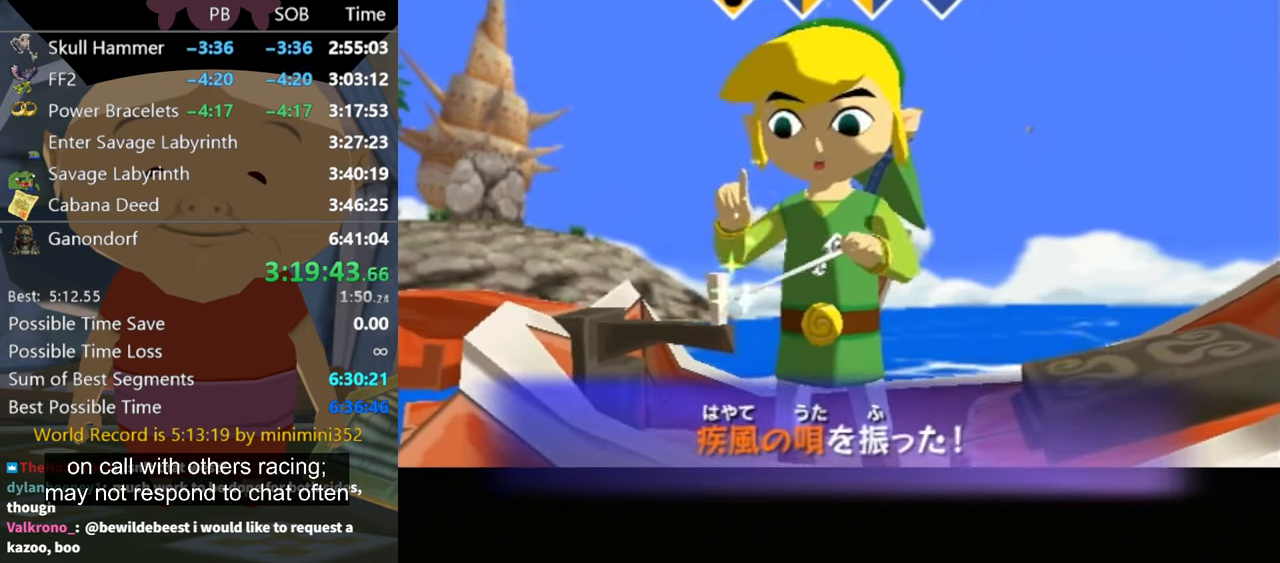
{"buttons": [], "left_stick": "down", "right_stick": "center", "events": []}
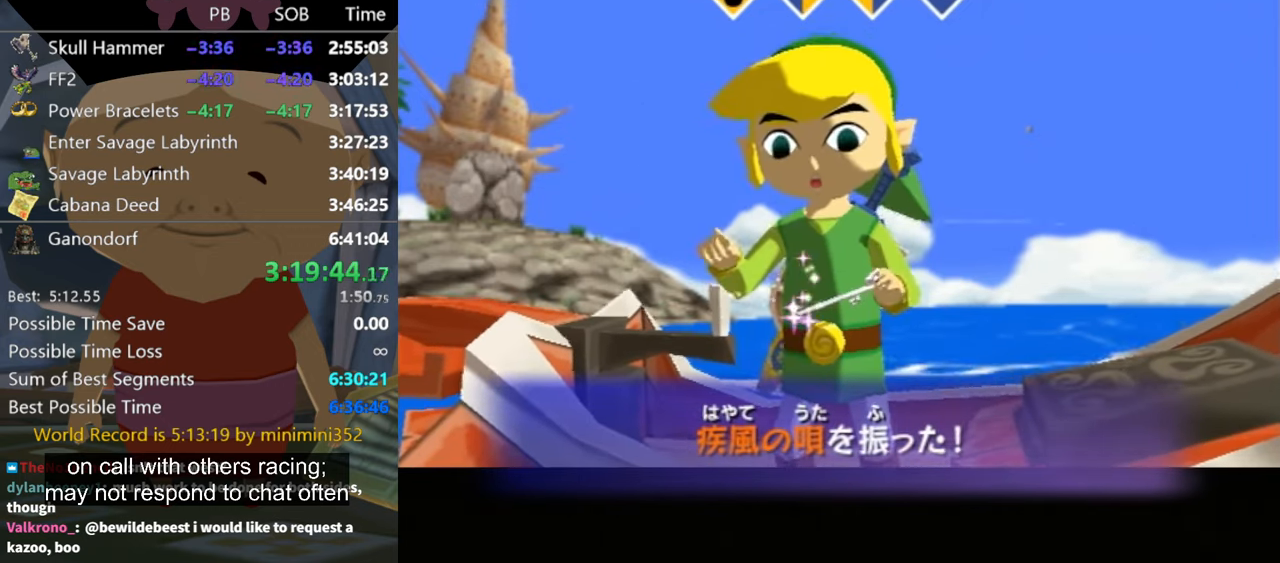
{"buttons": [], "left_stick": "down", "right_stick": "center", "events": []}
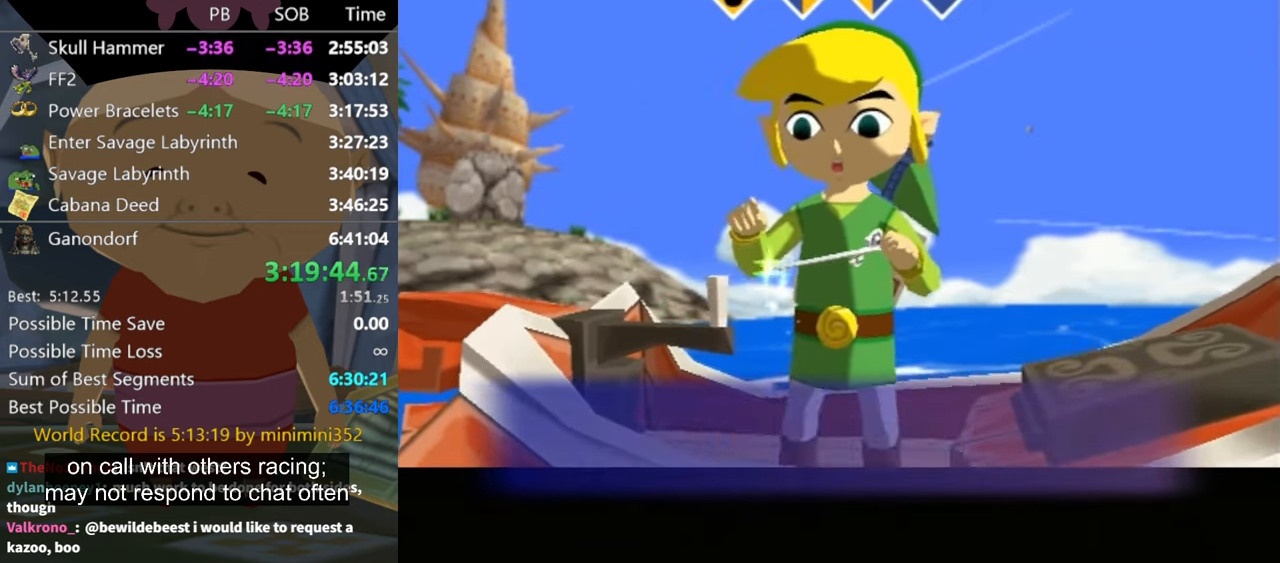
{"buttons": [], "left_stick": "down", "right_stick": "center", "events": []}
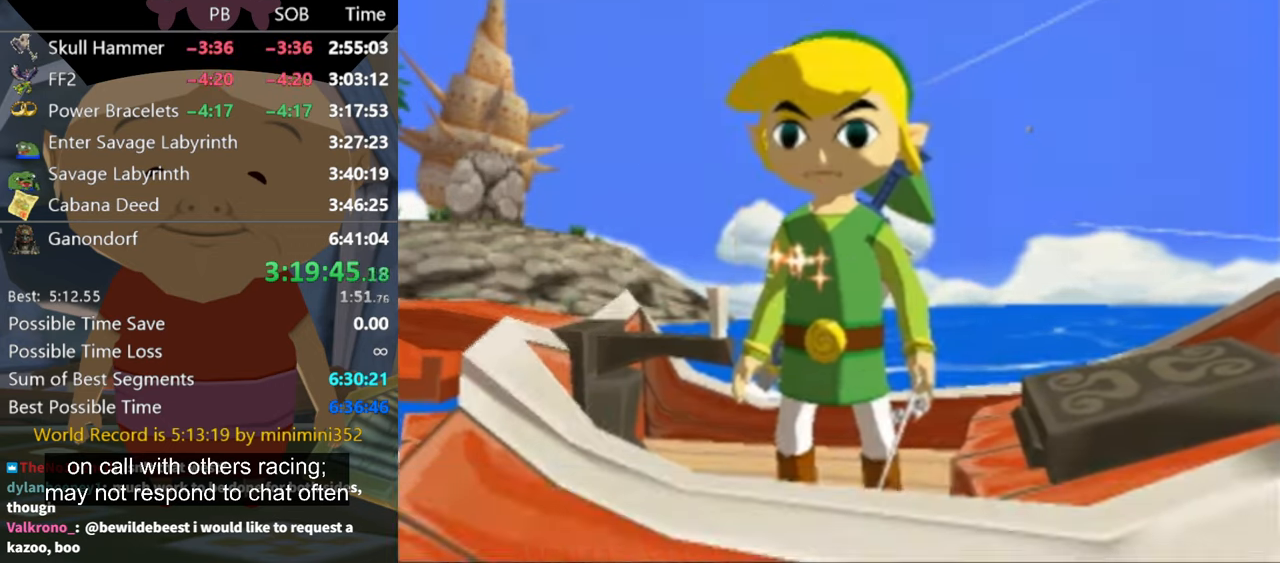
{"buttons": [], "left_stick": "down", "right_stick": "center", "events": []}
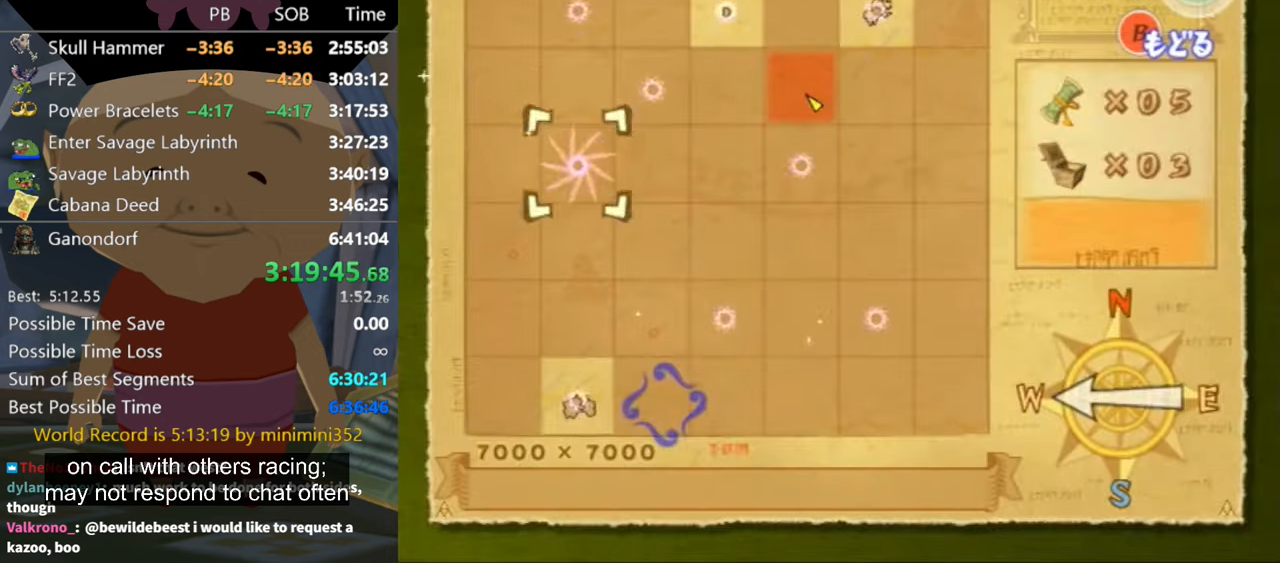
{"buttons": ["A"], "left_stick": "down", "right_stick": "center", "events": [[500, "A", "down"]]}
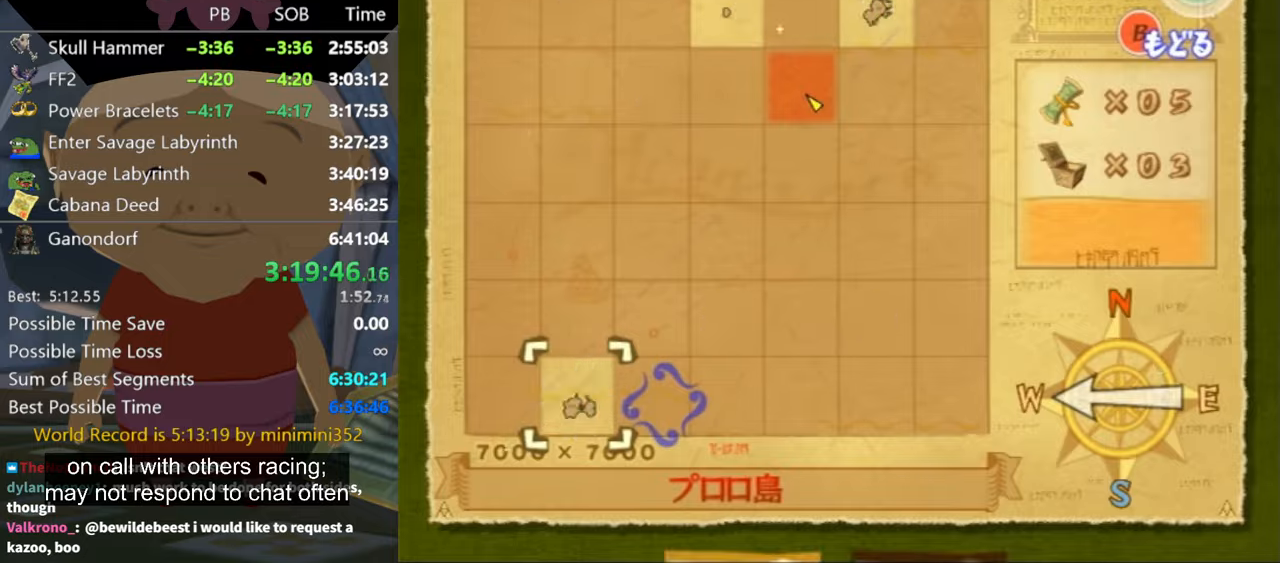
{"buttons": [], "left_stick": "center", "right_stick": "center", "events": [[66, "left_stick", "center"], [100, "A", "up"], [166, "A", "down"], [233, "A", "up"], [300, "A", "down"], [366, "A", "up"], [433, "A", "down"], [500, "A", "up"]]}
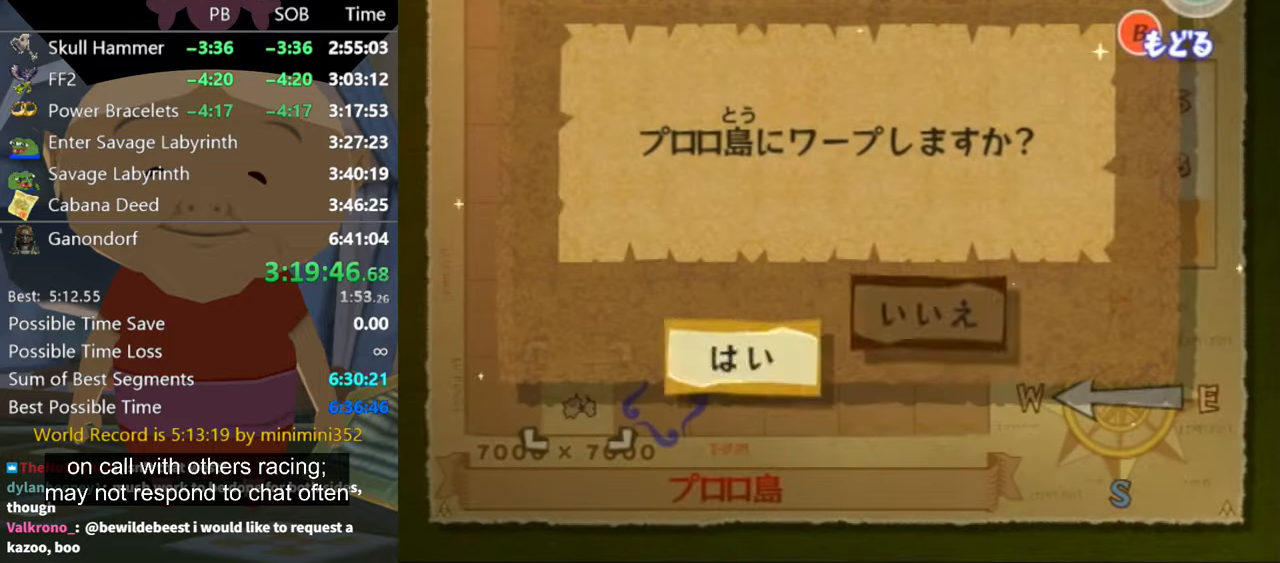
{"buttons": [], "left_stick": "center", "right_stick": "center", "events": [[166, "A", "down"], [233, "A", "up"]]}